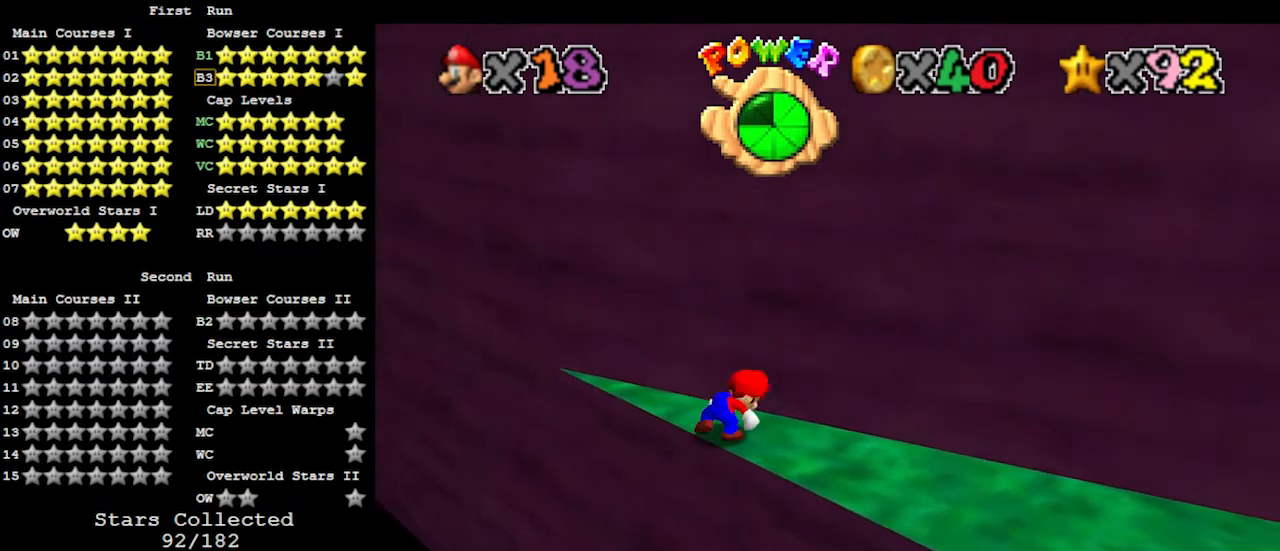
Gameplay with a controller (Nintendo layout); each line is a JSON object with the inputs held at the frame after it. "events" lists button and stick changes between this image and that frame as [ms after this image, input, new state], when the widget could be followed in between. Not read: L3 R3.
{"buttons": [], "left_stick": "center", "events": []}
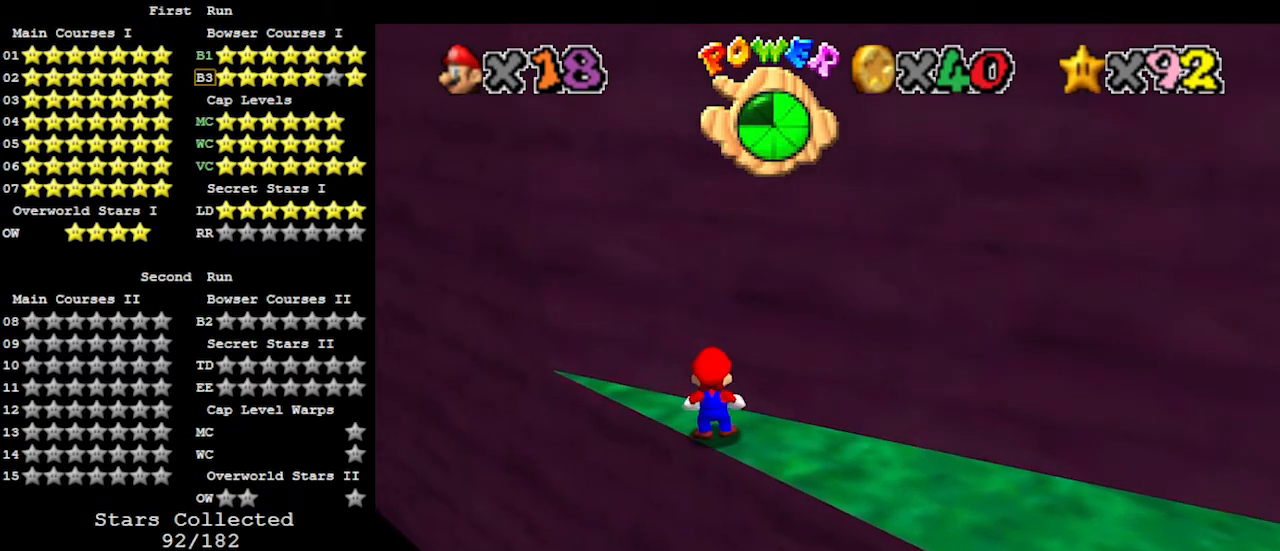
{"buttons": [], "left_stick": "center", "events": [[33, "A", "down"], [133, "A", "up"], [167, "left_stick", "down-right"], [400, "left_stick", "center"]]}
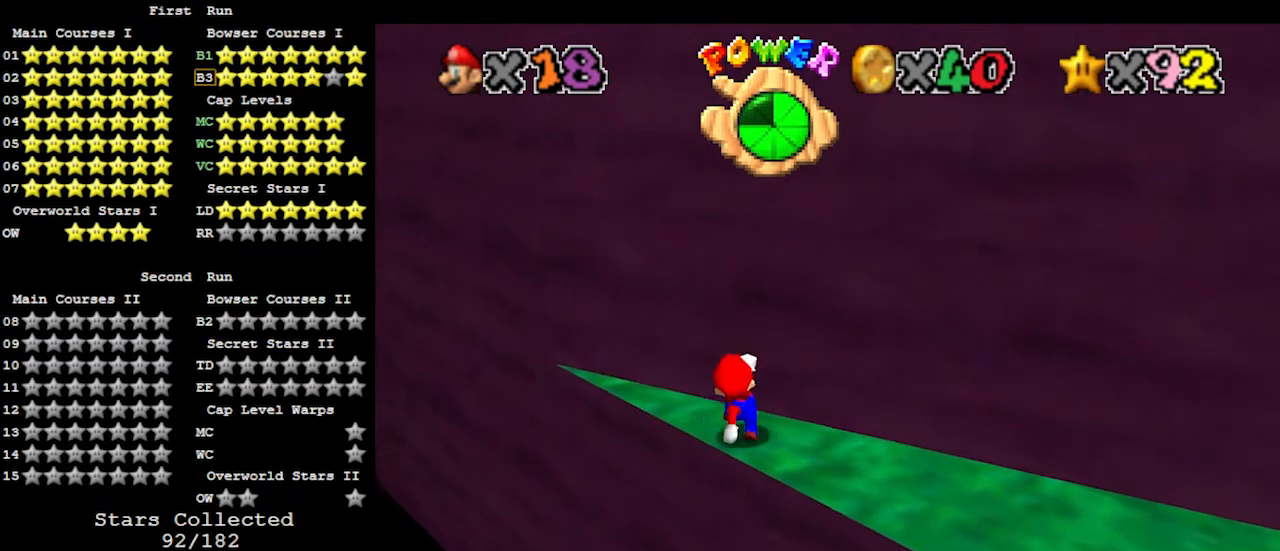
{"buttons": ["Z"], "left_stick": "center", "events": [[433, "Z", "down"]]}
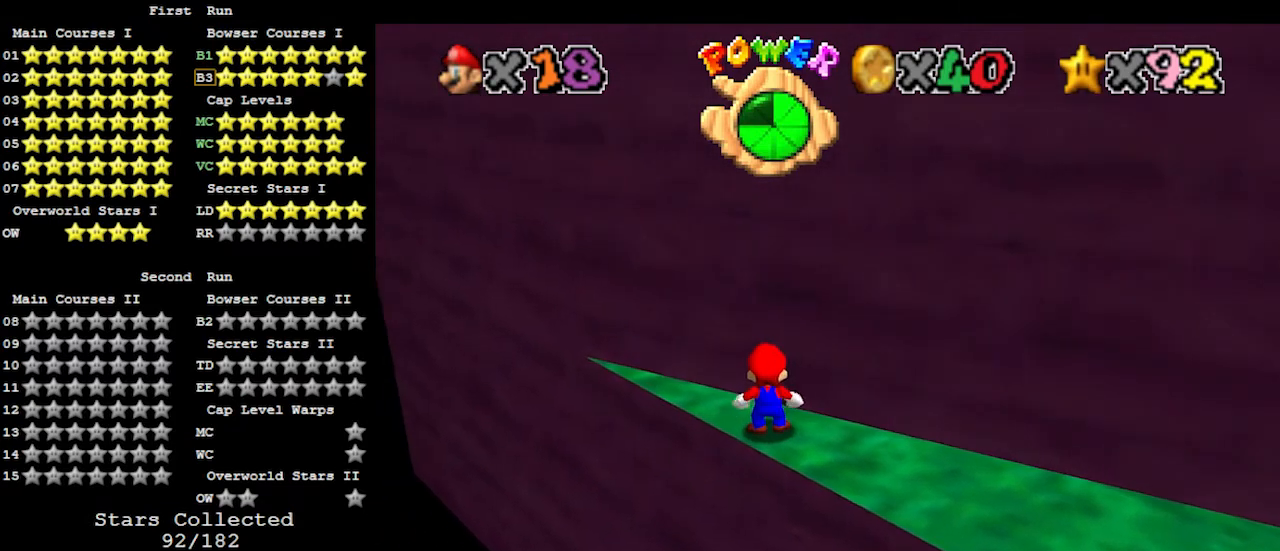
{"buttons": [], "left_stick": "up", "events": [[67, "Z", "up"], [200, "left_stick", "up"]]}
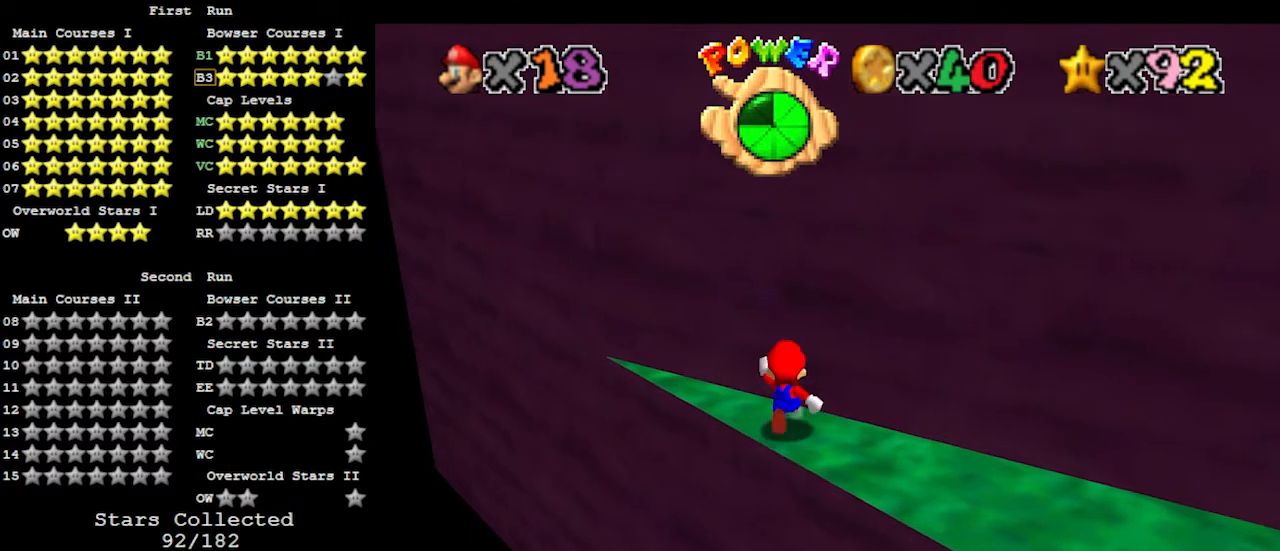
{"buttons": ["Z"], "left_stick": "right", "events": [[133, "Z", "down"], [200, "A", "down"], [200, "left_stick", "down"], [400, "A", "up"], [400, "left_stick", "down-right"], [500, "left_stick", "right"]]}
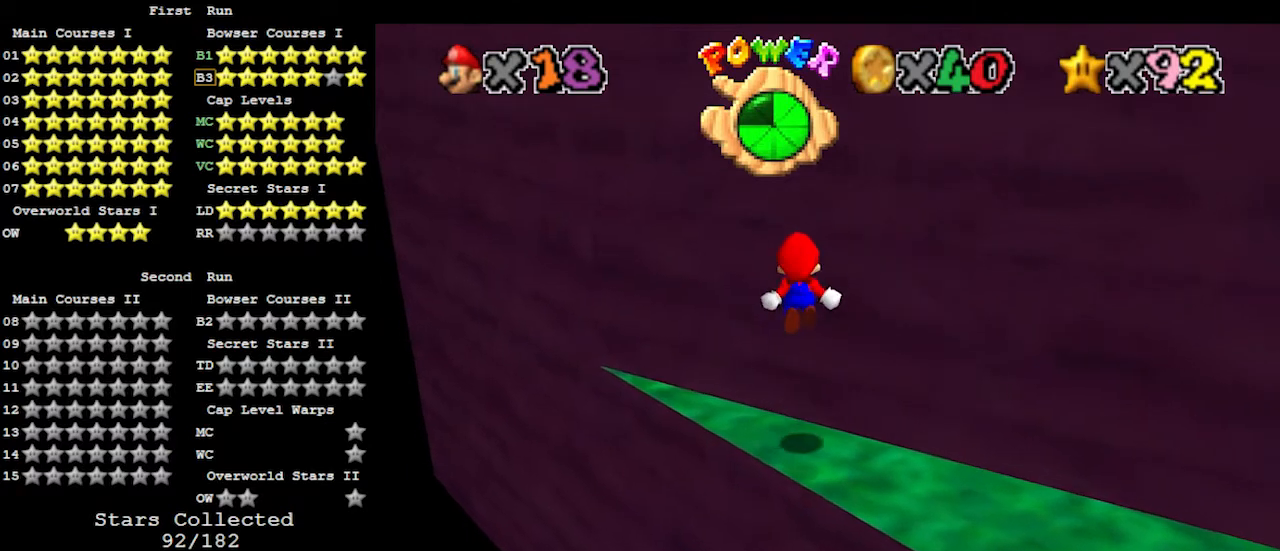
{"buttons": ["Z"], "left_stick": "center", "events": [[33, "left_stick", "up"], [200, "left_stick", "center"], [367, "left_stick", "up-left"], [467, "left_stick", "center"]]}
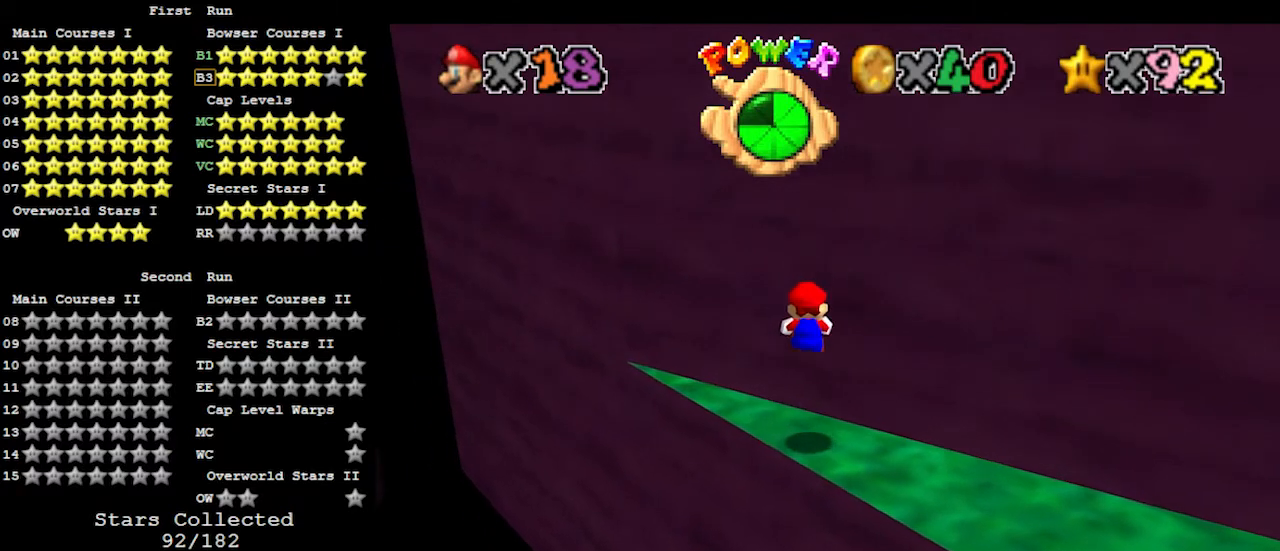
{"buttons": ["Z"], "left_stick": "center", "events": [[300, "A", "down"], [300, "left_stick", "left"], [400, "A", "up"], [400, "left_stick", "center"]]}
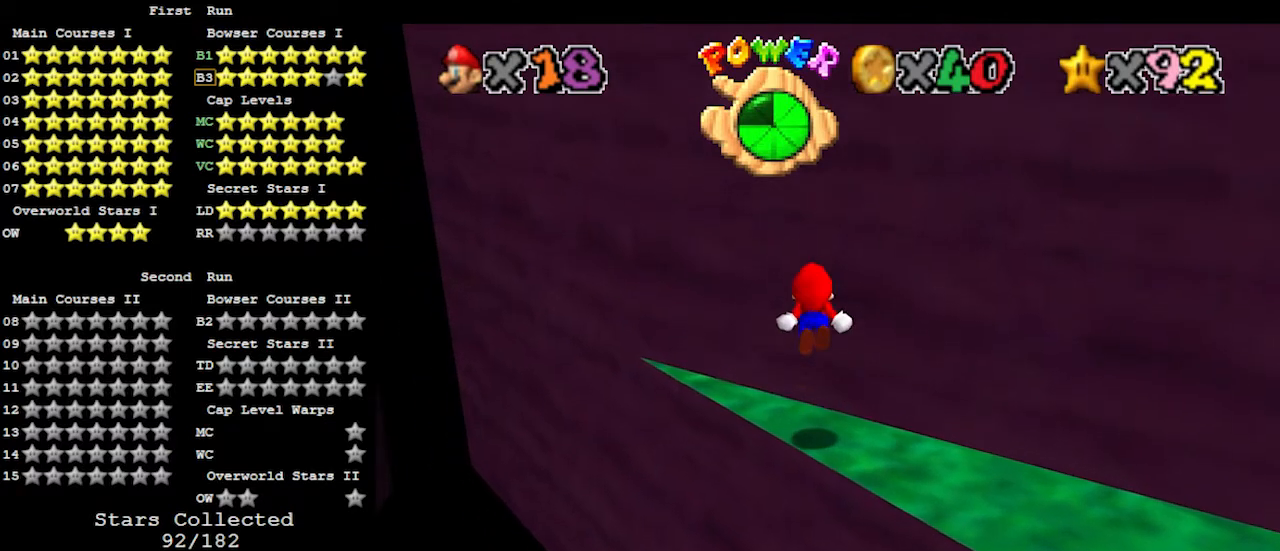
{"buttons": ["Z"], "left_stick": "center", "events": []}
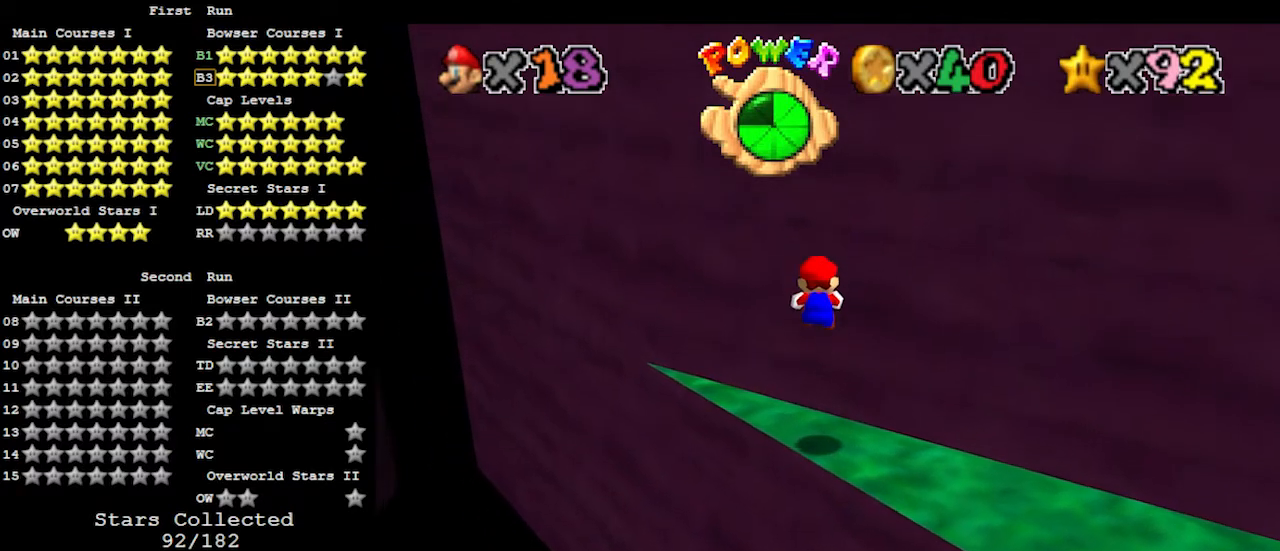
{"buttons": ["Z"], "left_stick": "down-left", "events": [[67, "left_stick", "down"], [367, "A", "down"], [433, "left_stick", "down-left"], [500, "A", "up"]]}
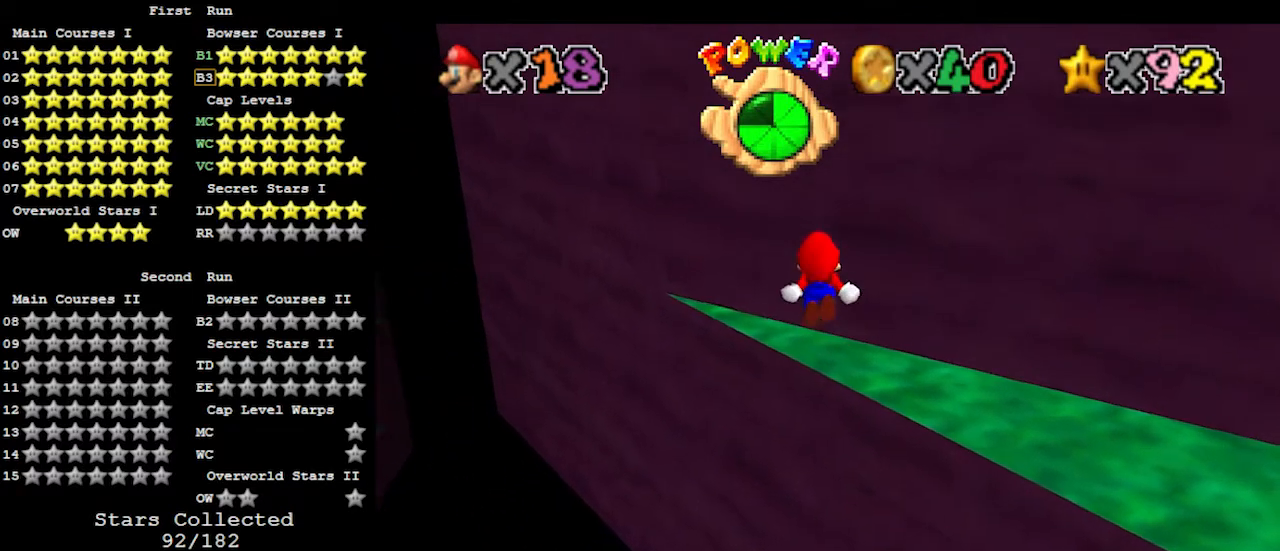
{"buttons": [], "left_stick": "up", "events": [[67, "left_stick", "left"], [167, "Z", "up"], [167, "left_stick", "up-left"], [433, "left_stick", "up"]]}
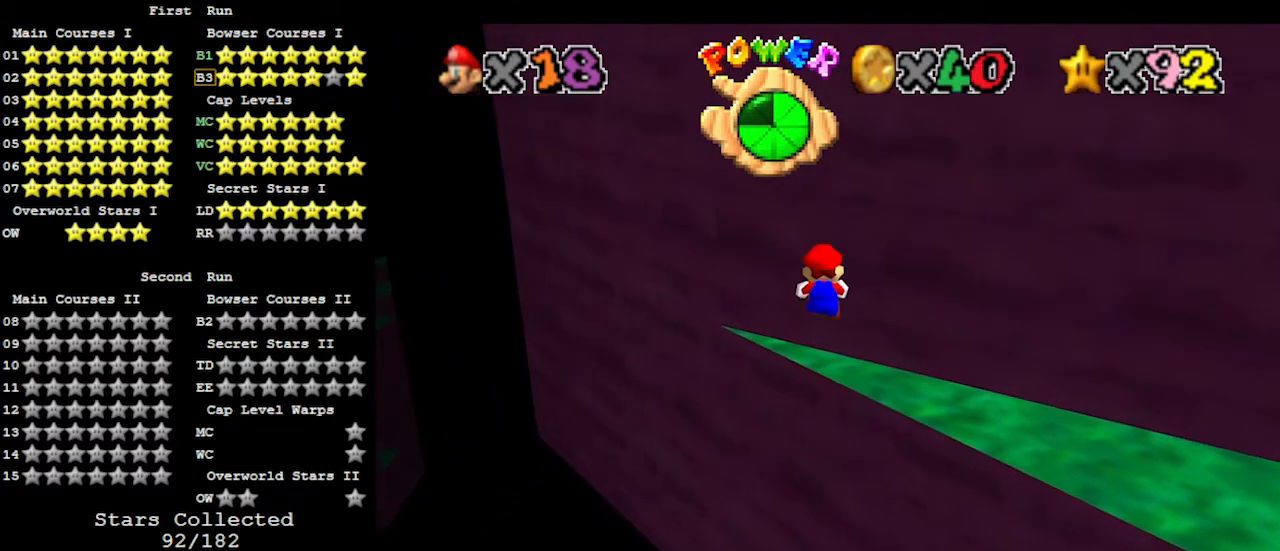
{"buttons": [], "left_stick": "up-right", "events": [[300, "left_stick", "up-right"]]}
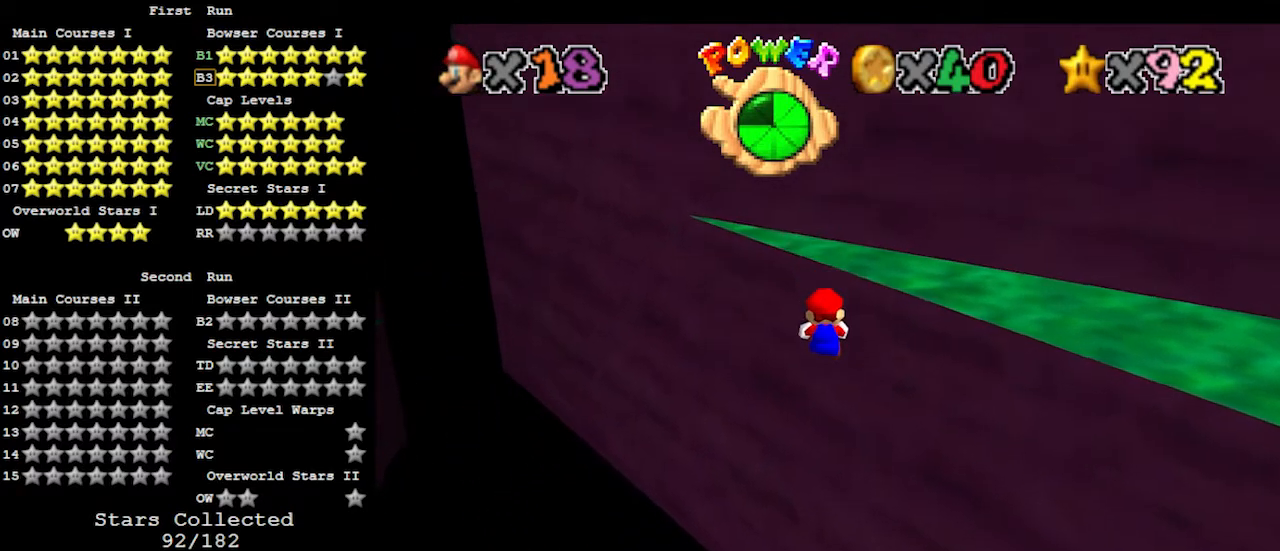
{"buttons": [], "left_stick": "up-right", "events": []}
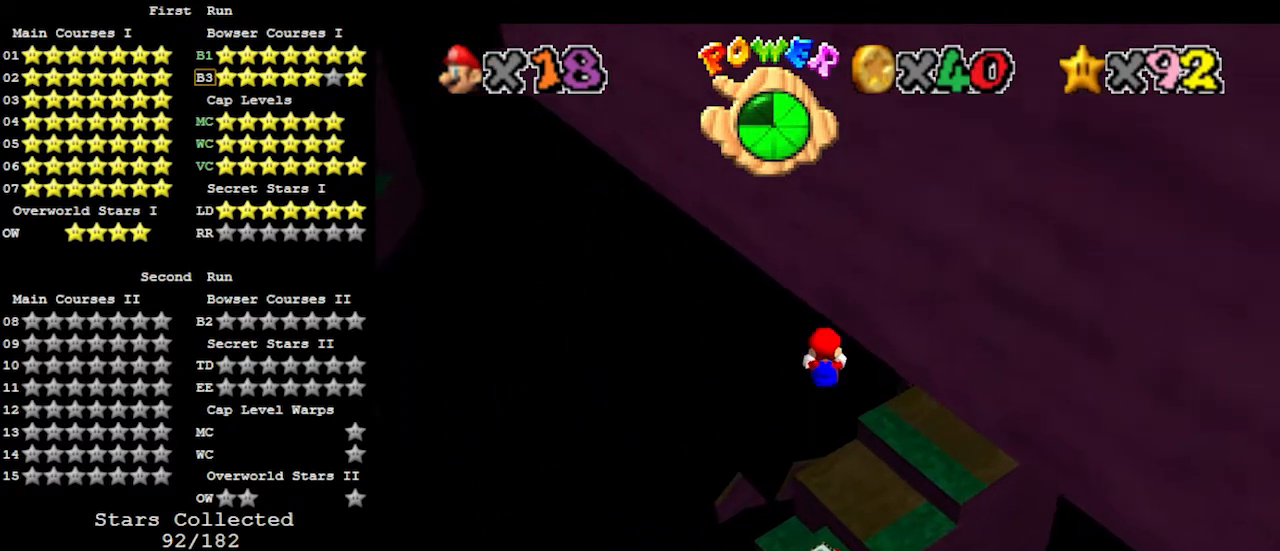
{"buttons": [], "left_stick": "up-right", "events": []}
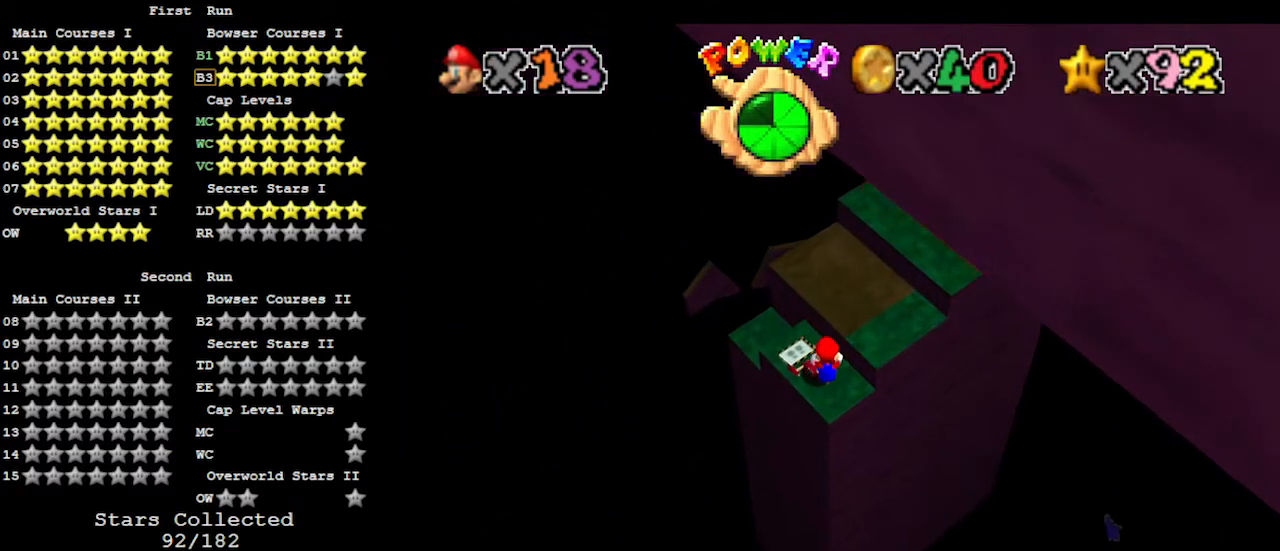
{"buttons": [], "left_stick": "up-right", "events": []}
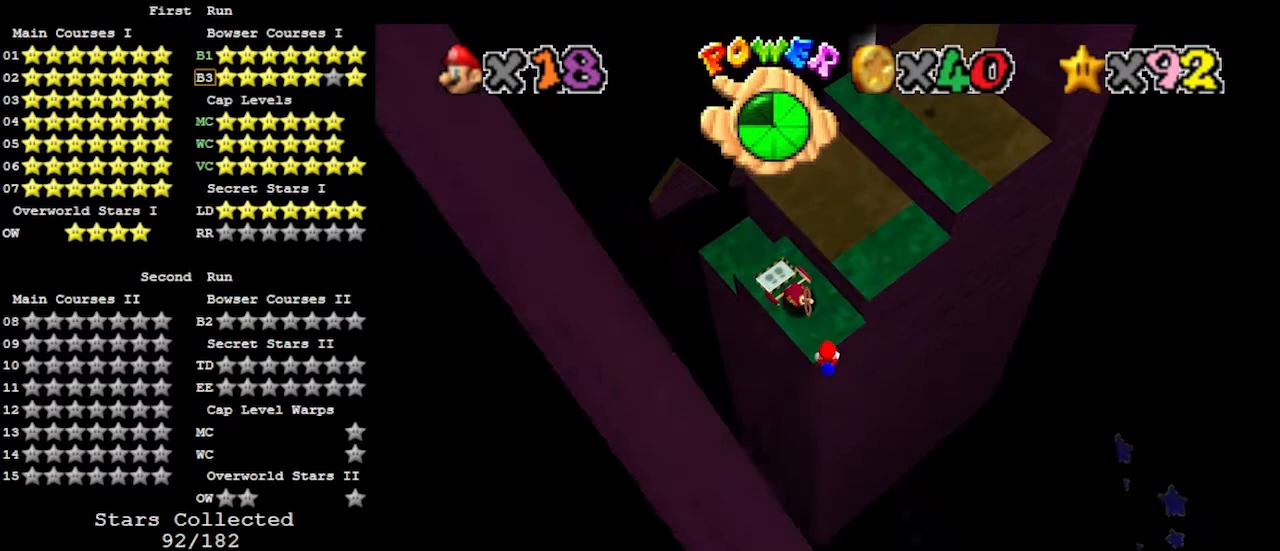
{"buttons": [], "left_stick": "up", "events": [[367, "left_stick", "up"]]}
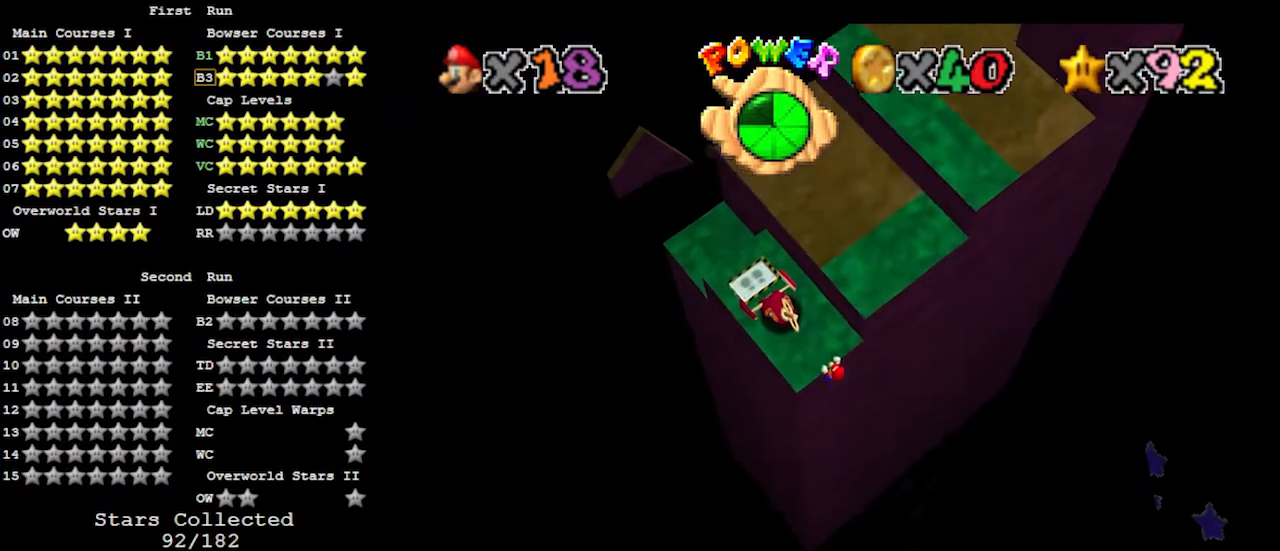
{"buttons": [], "left_stick": "center", "events": [[133, "A", "down"], [267, "A", "up"], [300, "C_DOWN", "down"], [300, "R1", "down"], [367, "R1", "up"], [433, "R1", "down"], [433, "left_stick", "center"], [467, "C_DOWN", "up"], [500, "R1", "up"]]}
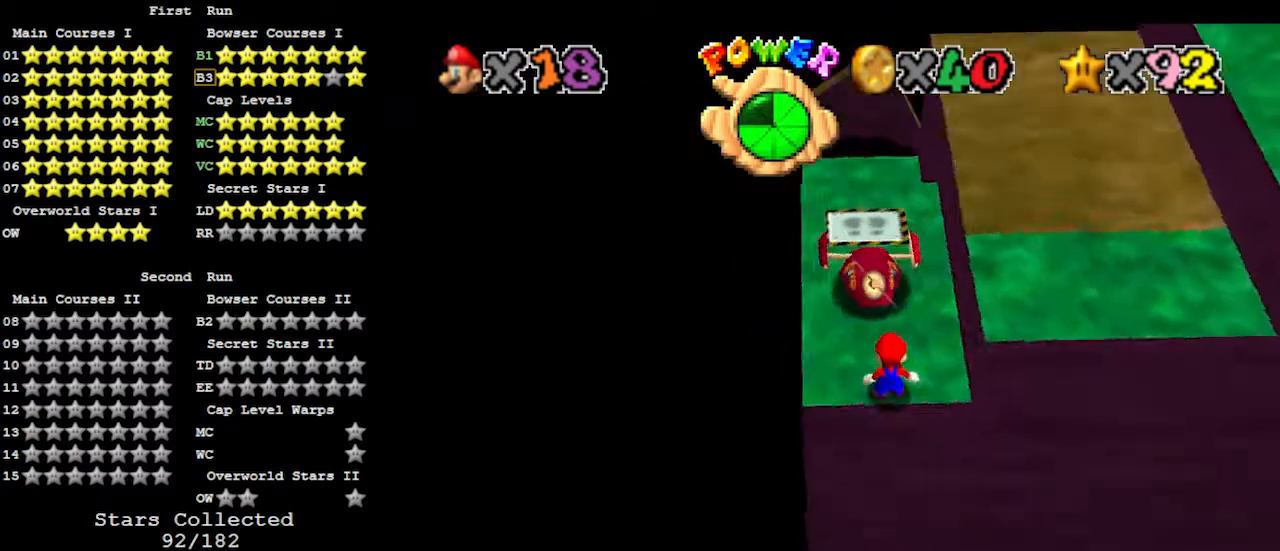
{"buttons": ["A"], "left_stick": "up-right", "events": [[100, "C_LEFT", "down"], [167, "C_LEFT", "up"], [300, "left_stick", "up-right"], [433, "A", "down"]]}
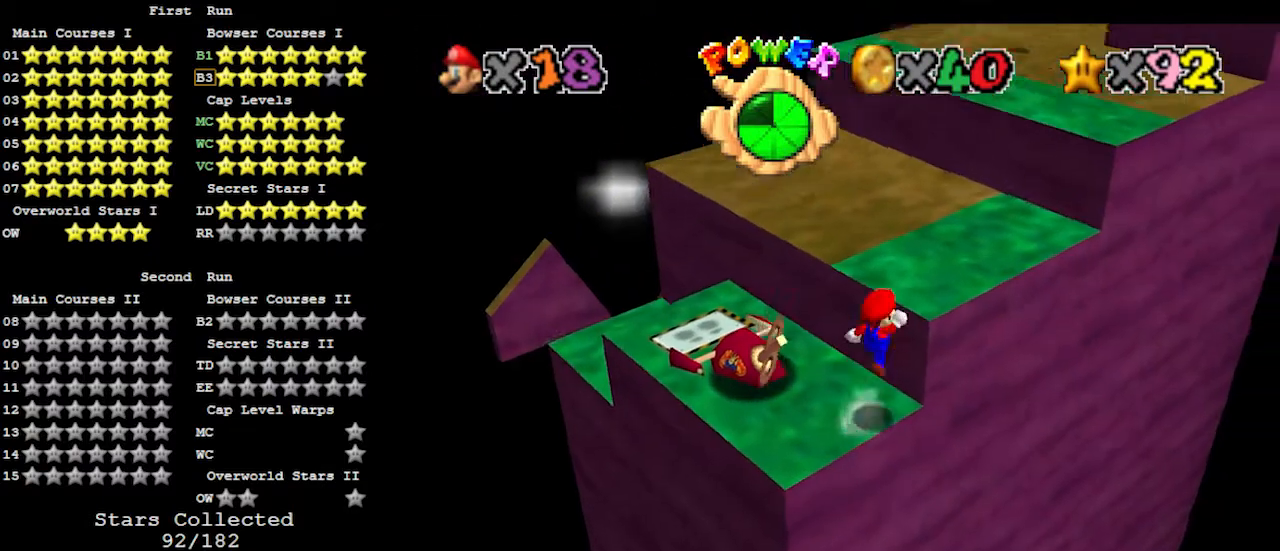
{"buttons": [], "left_stick": "center", "events": [[167, "B", "down"], [267, "B", "up"], [300, "A", "up"], [367, "left_stick", "down-right"], [500, "left_stick", "center"]]}
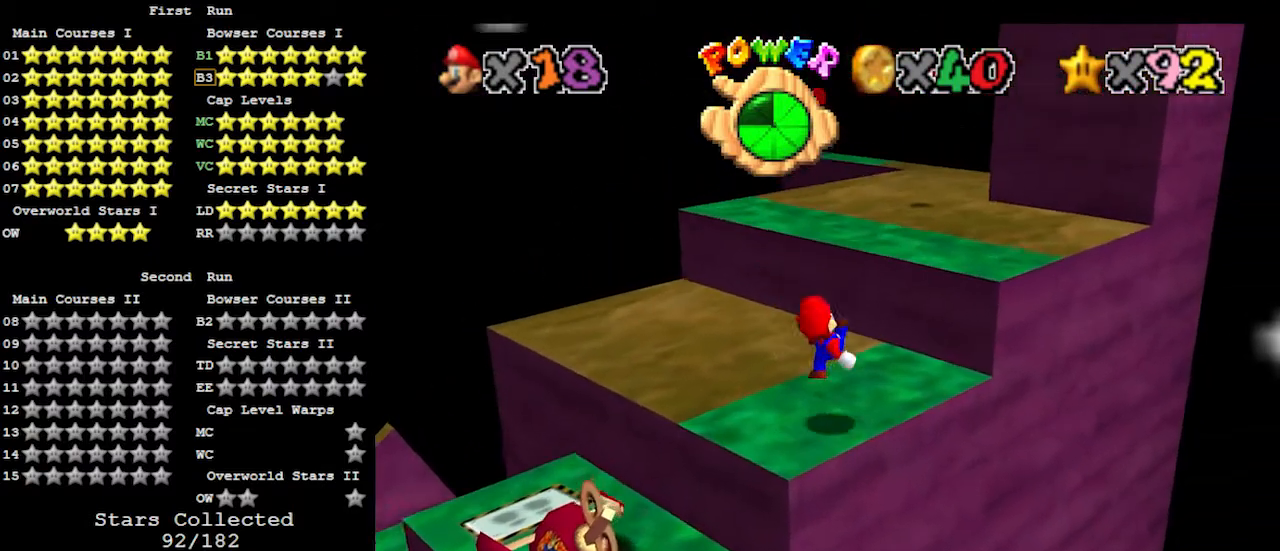
{"buttons": ["A", "B"], "left_stick": "center", "events": [[467, "A", "down"], [500, "B", "down"]]}
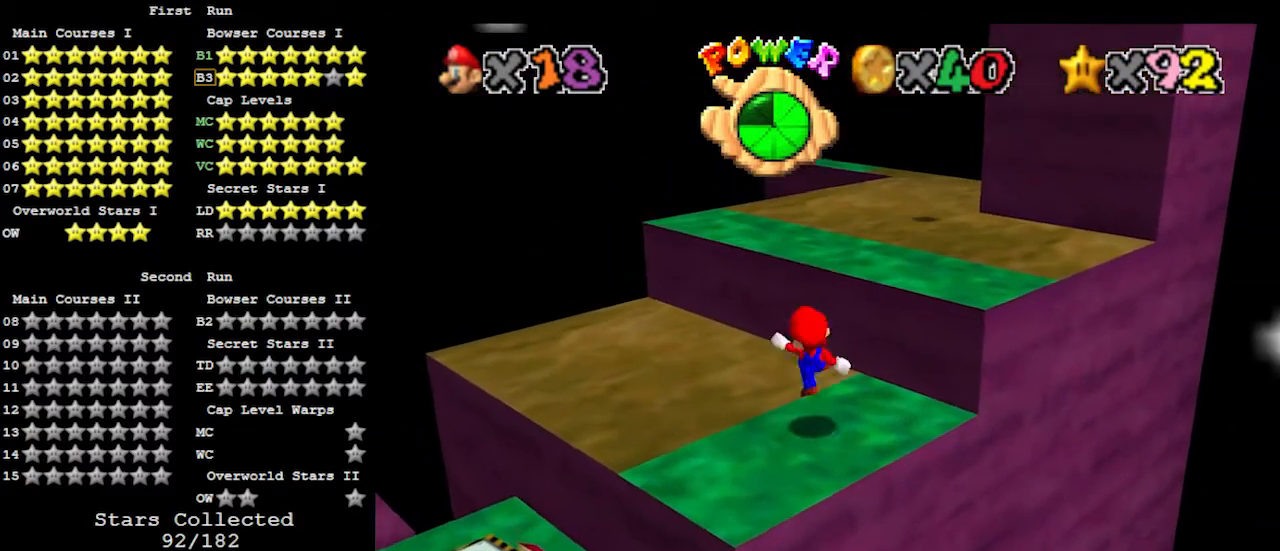
{"buttons": ["A"], "left_stick": "center", "events": [[33, "left_stick", "down"], [100, "B", "up"], [100, "left_stick", "down-right"], [167, "A", "up"], [233, "left_stick", "center"], [500, "A", "down"]]}
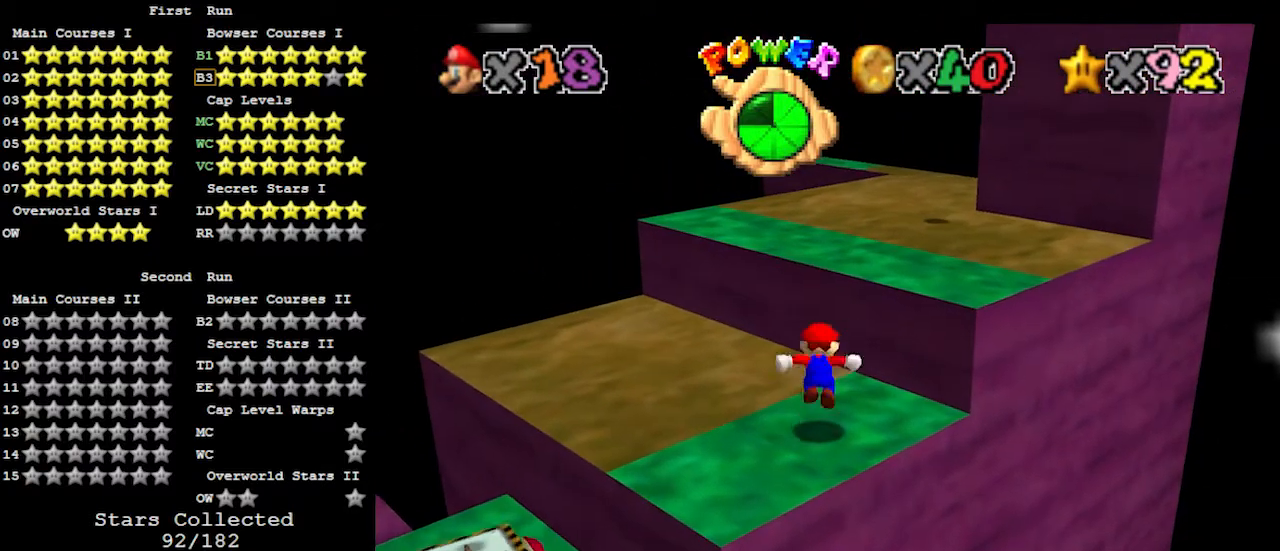
{"buttons": ["A"], "left_stick": "up", "events": [[33, "B", "down"], [67, "left_stick", "up-left"], [133, "A", "up"], [133, "B", "up"], [233, "left_stick", "up"], [500, "A", "down"]]}
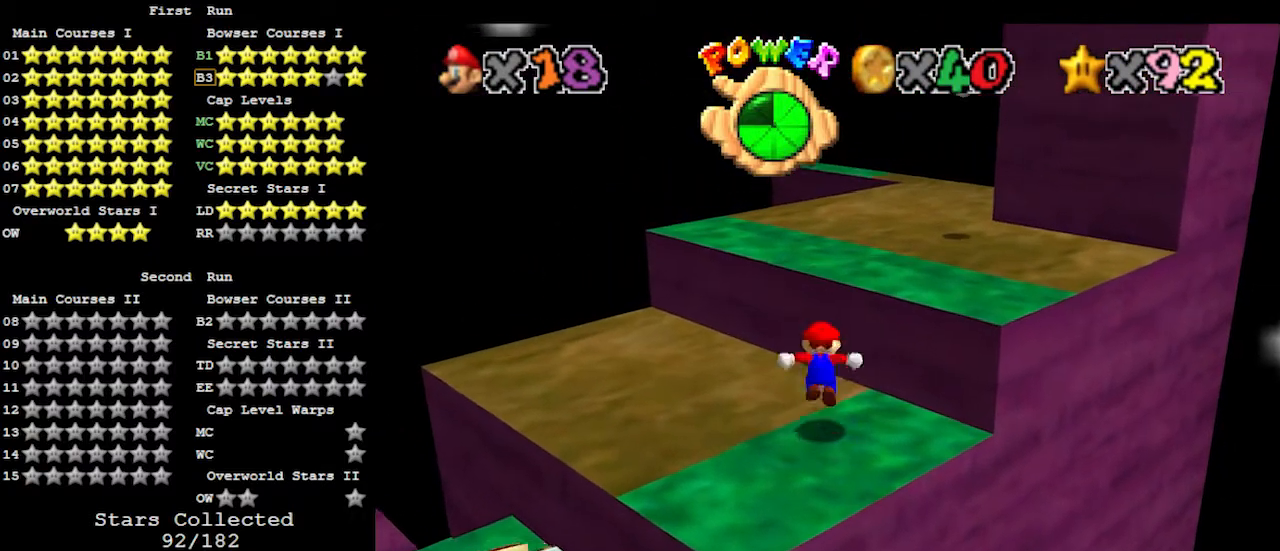
{"buttons": ["A"], "left_stick": "down-left", "events": [[400, "left_stick", "down"], [467, "left_stick", "down-left"]]}
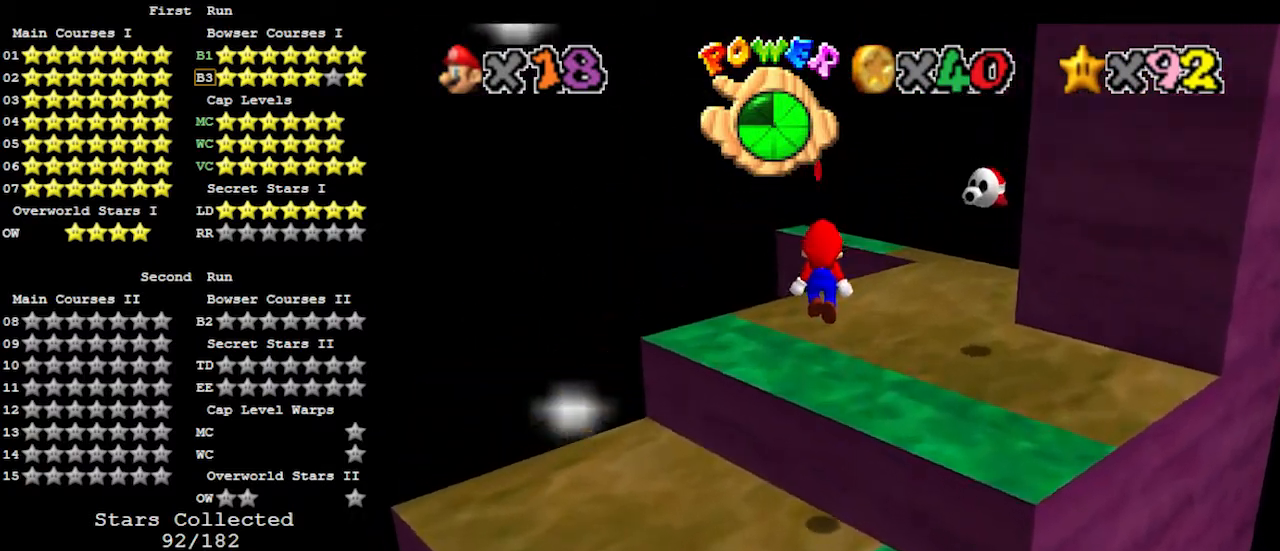
{"buttons": [], "left_stick": "up", "events": [[33, "B", "down"], [33, "left_stick", "left"], [167, "A", "up"], [167, "B", "up"], [167, "left_stick", "up-left"], [267, "left_stick", "up"]]}
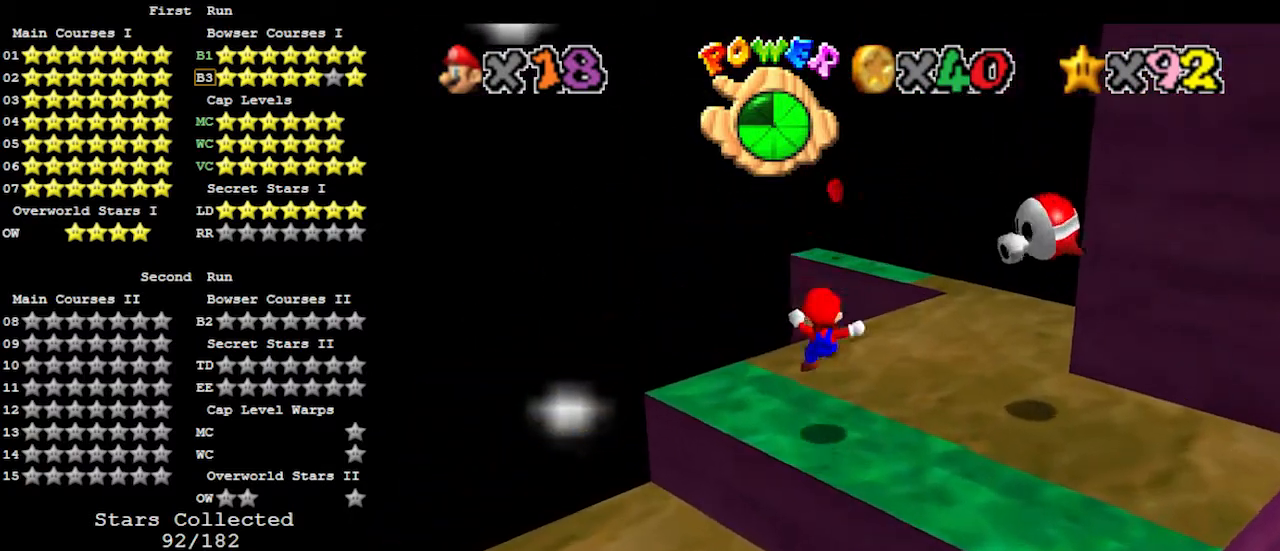
{"buttons": ["A"], "left_stick": "up", "events": [[133, "A", "down"]]}
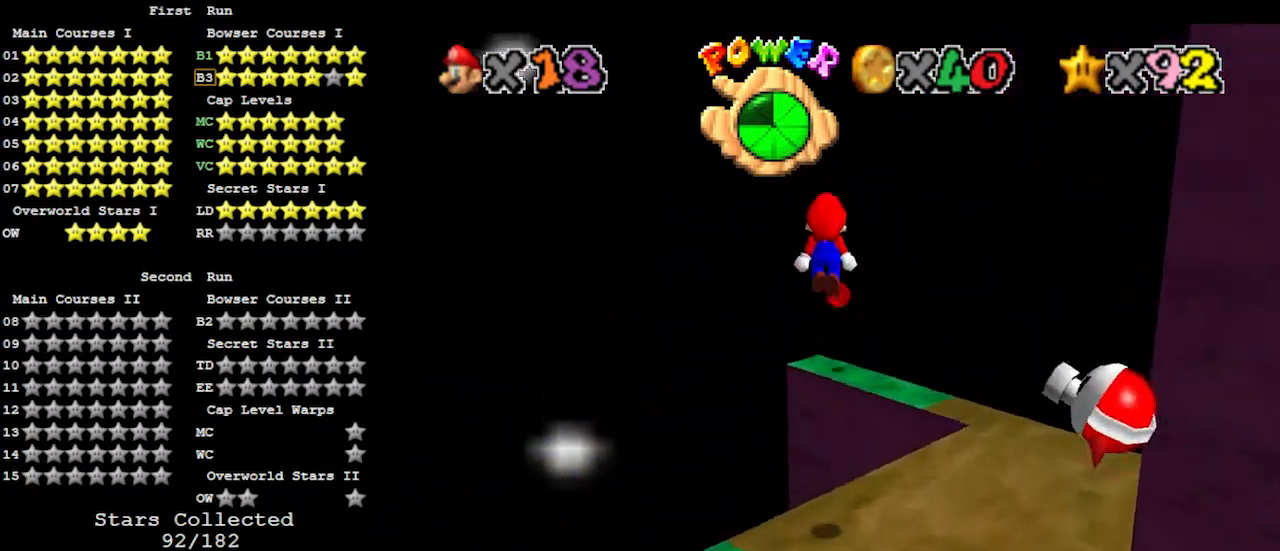
{"buttons": ["B"], "left_stick": "right", "events": [[133, "A", "up"], [233, "C_RIGHT", "down"], [267, "left_stick", "down"], [300, "C_RIGHT", "up"], [467, "left_stick", "right"], [500, "B", "down"]]}
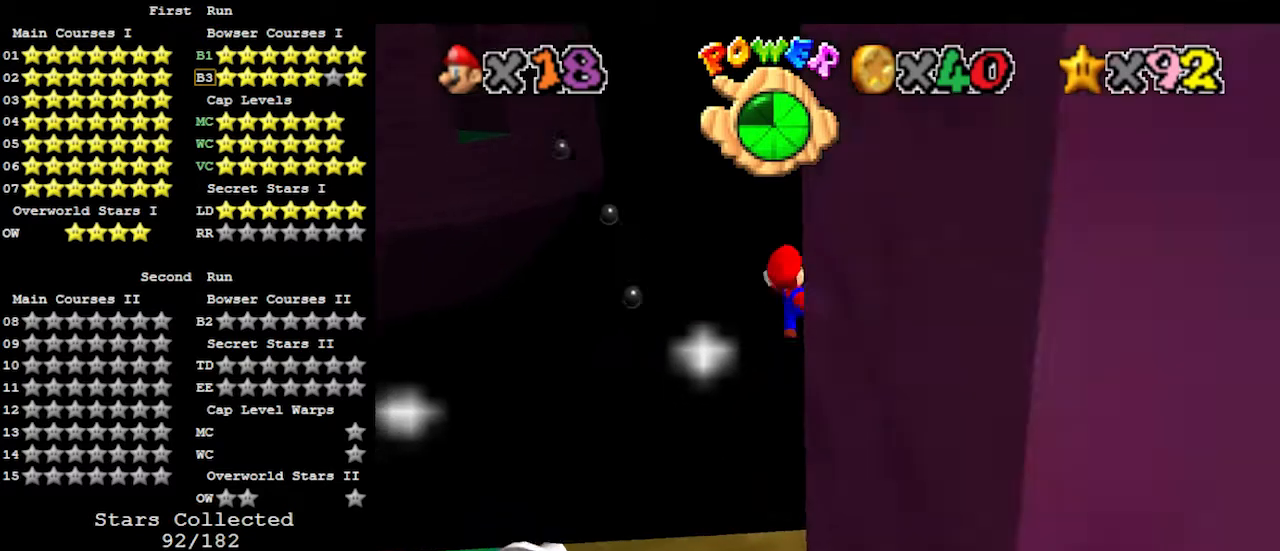
{"buttons": [], "left_stick": "down-left", "events": [[133, "B", "up"], [333, "left_stick", "down"], [400, "left_stick", "down-left"]]}
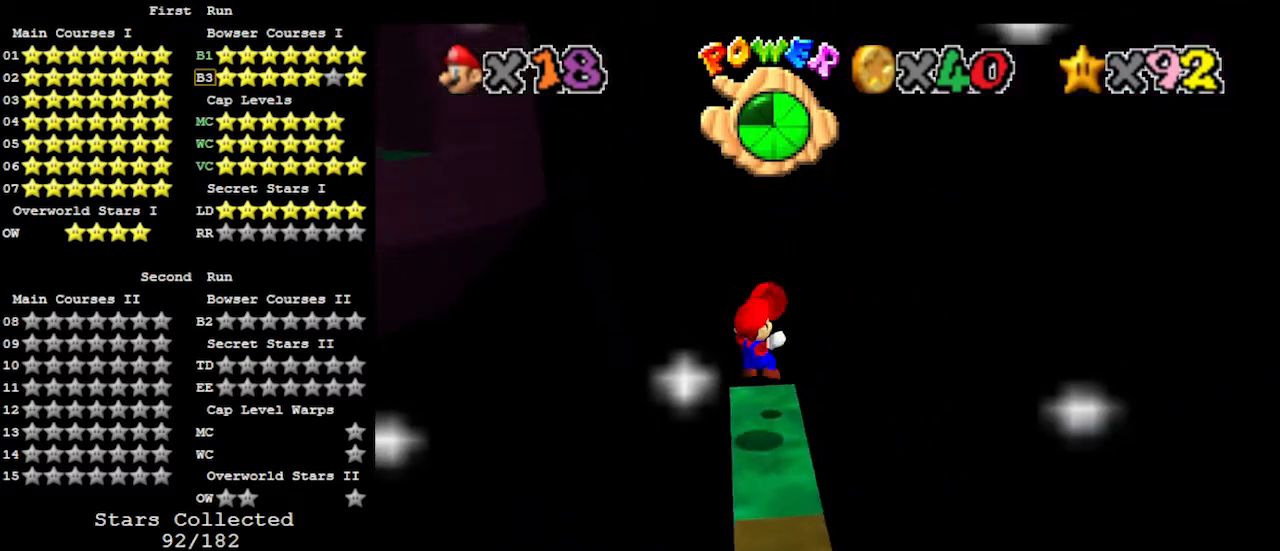
{"buttons": [], "left_stick": "down-left", "events": [[100, "A", "down"], [467, "A", "up"]]}
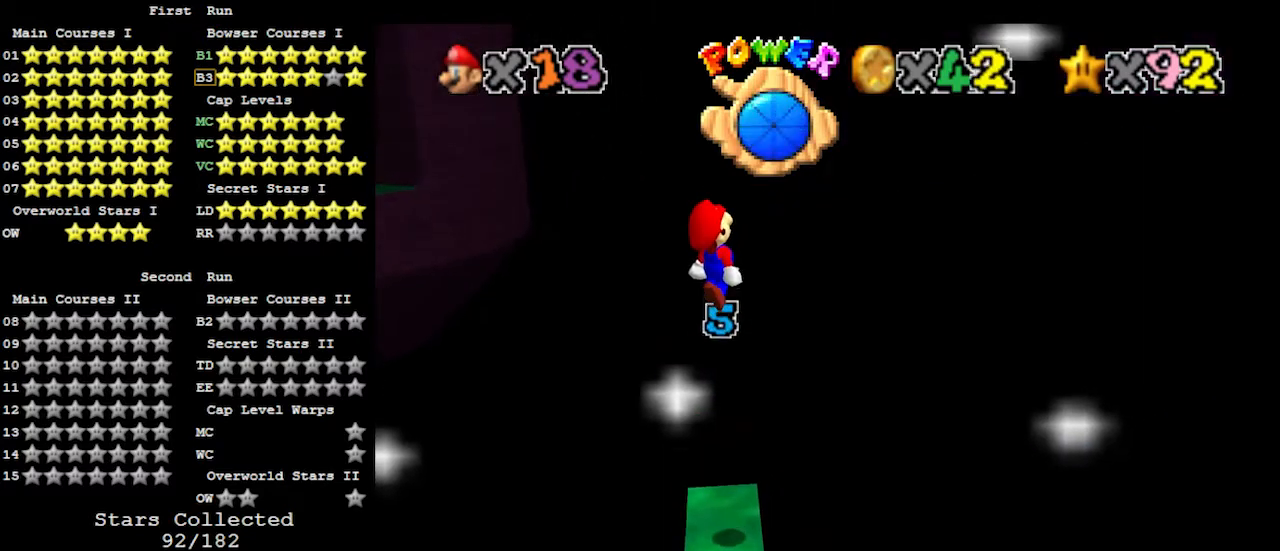
{"buttons": [], "left_stick": "center", "events": [[33, "left_stick", "center"], [67, "C_RIGHT", "down"], [133, "C_RIGHT", "up"], [233, "C_RIGHT", "down"], [300, "C_RIGHT", "up"], [333, "C_RIGHT", "down"], [400, "C_RIGHT", "up"]]}
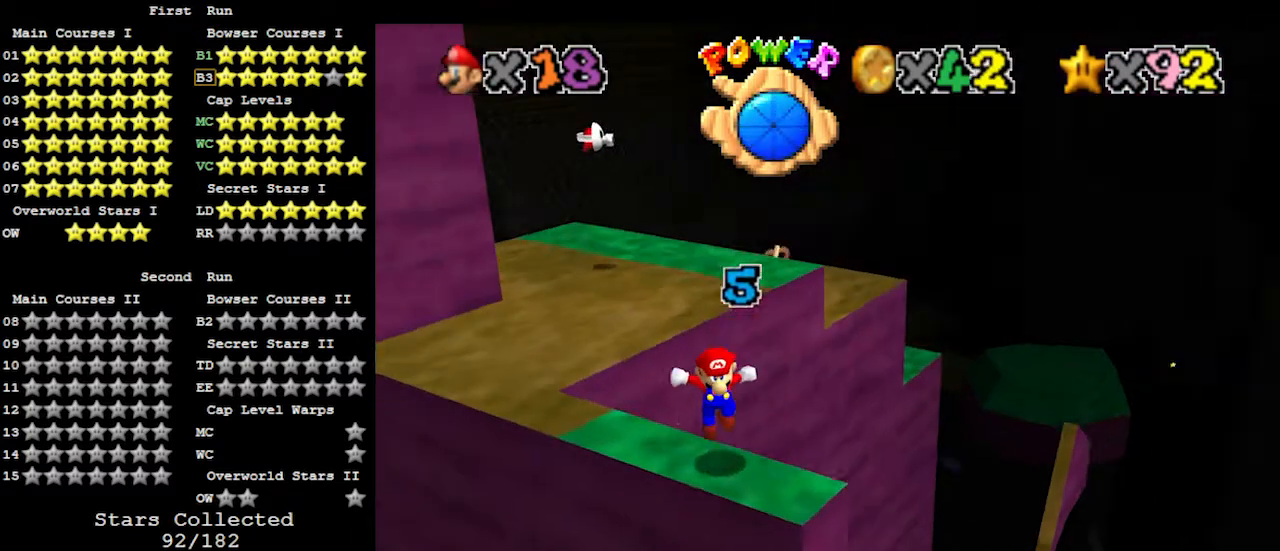
{"buttons": [], "left_stick": "center", "events": []}